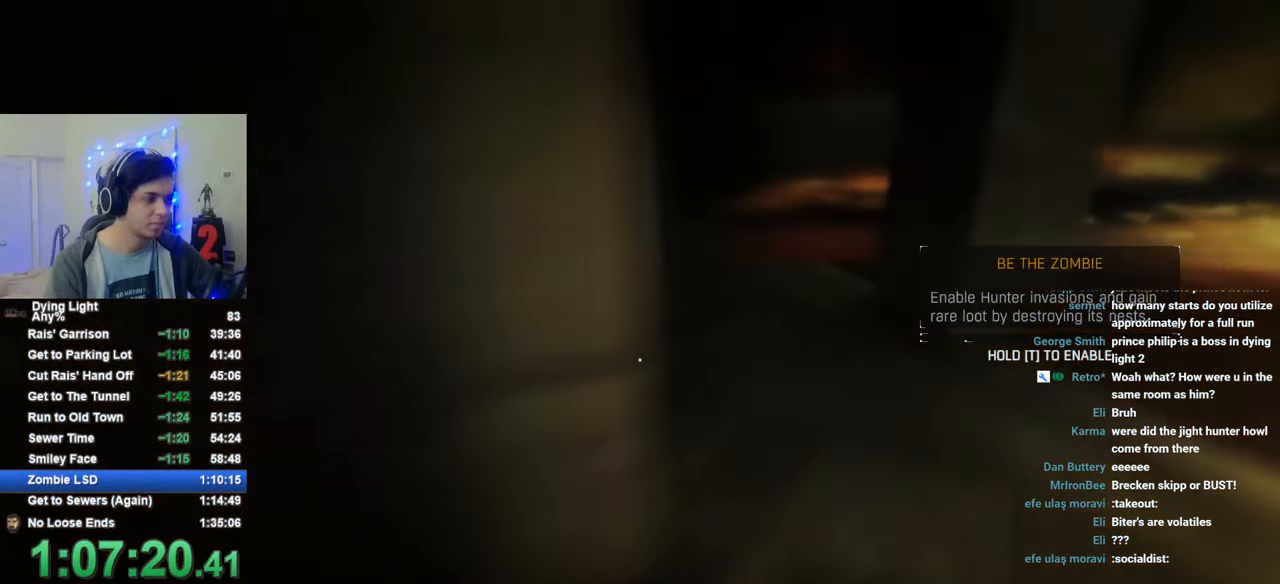
Gameplay with keyboard and mouse; each line is a JSON object with the keys and mouse buttons held at the frame after it. "events" lists presses ("down") and releases ("up") of "1", "2", "3", "4", "5", "a", "alt", "c", "caps_lock", "ctrl", "d", "e", "f", "g", "q", "r", "s", "shift", "space", "t", "tab", "v", "w", "x", "z", "mouse_left", "mouse_wheel" and "mouse_right" between this image and that frame as [ms after this image, input, new state], when the widget could be followed in between. "mouse_left", "mouse_wheel", "mouse_right" = the "left", "wheel", "right" buttons of the "mouse" list. No other keys are recorded. "wheel" means that the mouse wheel is clicked or scrolled. "mouse_move" is the direction in which the mouse moves at that frame (one of eight, or "still"), when it could be read.
{"keys": ["a"], "mouse": [], "mouse_move": "still", "events": [[216, "space", "down"], [350, "space", "up"]]}
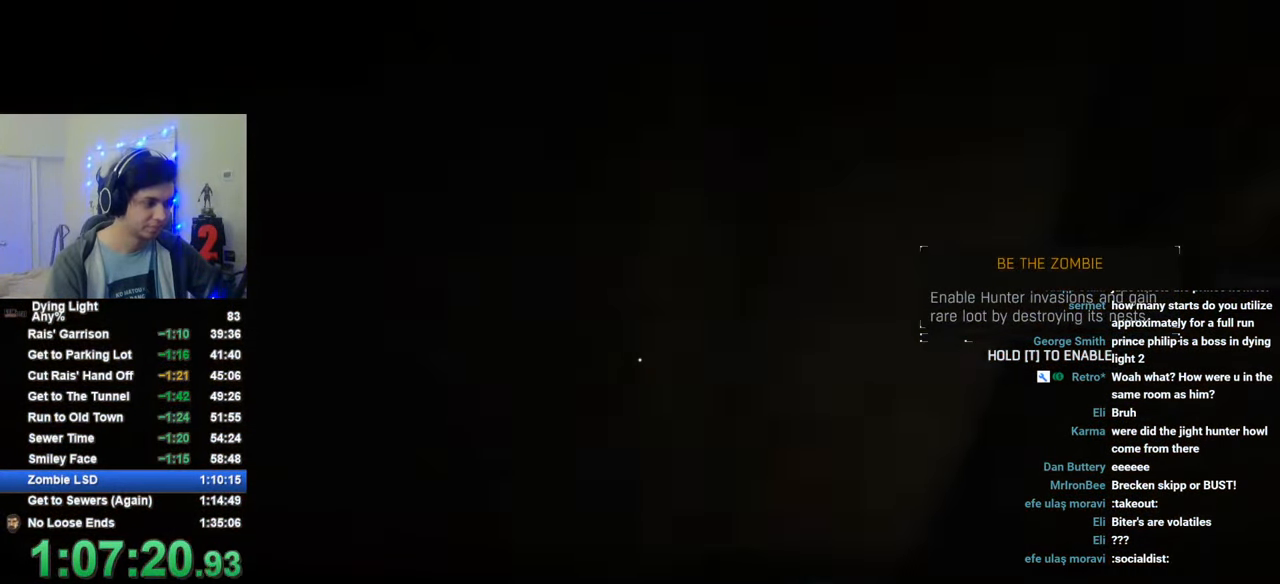
{"keys": ["a"], "mouse": [], "mouse_move": "still", "events": []}
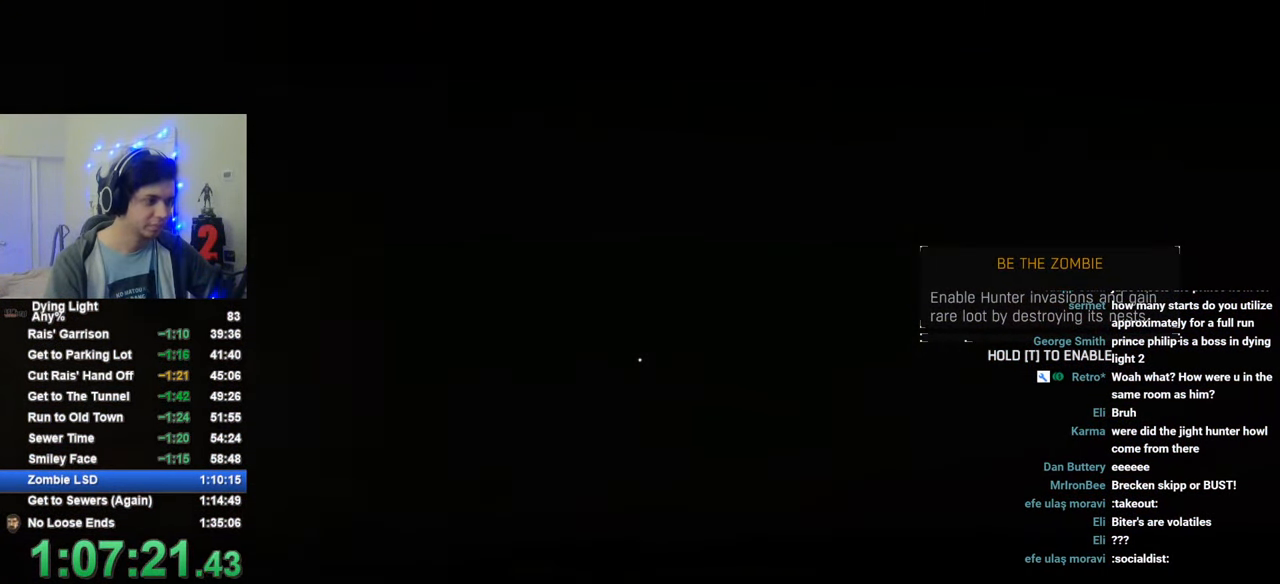
{"keys": ["a"], "mouse": [], "mouse_move": "still", "events": [[50, "space", "down"], [150, "space", "up"]]}
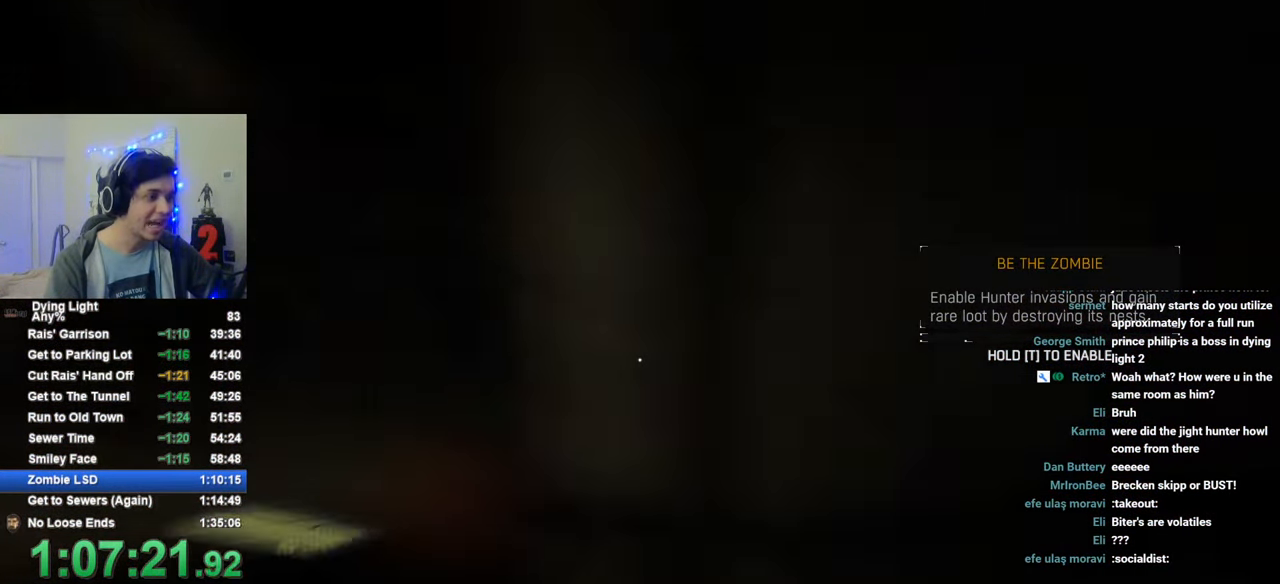
{"keys": ["a"], "mouse": [], "mouse_move": "left", "events": [[266, "space", "down"], [400, "space", "up"]]}
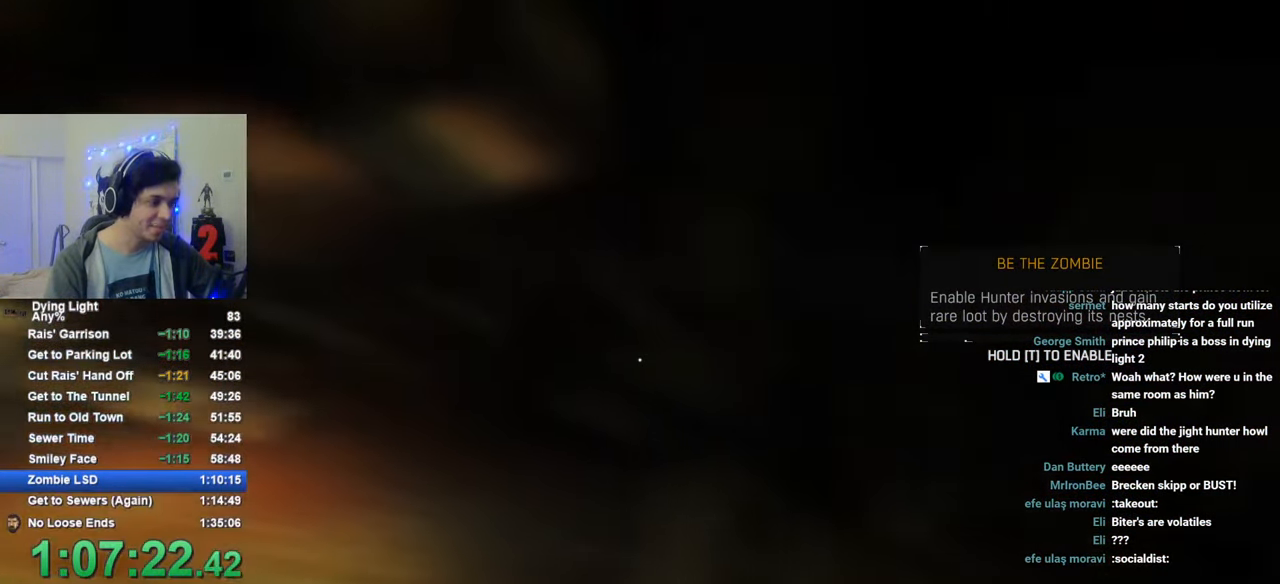
{"keys": ["a"], "mouse": [], "mouse_move": "left", "events": []}
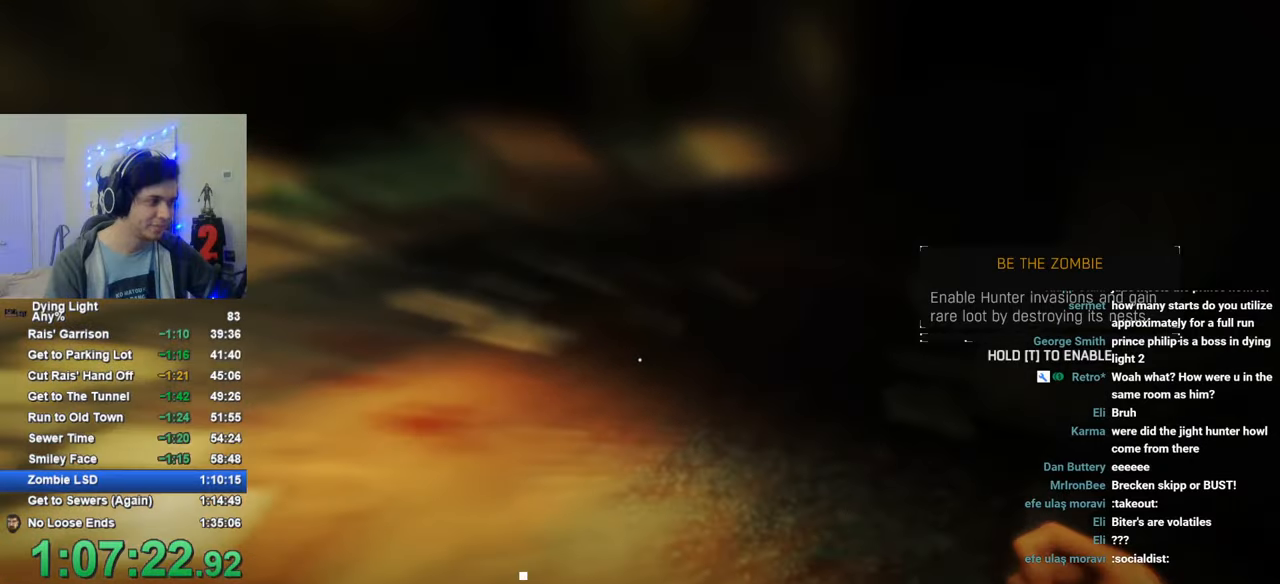
{"keys": ["a"], "mouse": [], "mouse_move": "left", "events": [[100, "space", "down"], [200, "space", "up"]]}
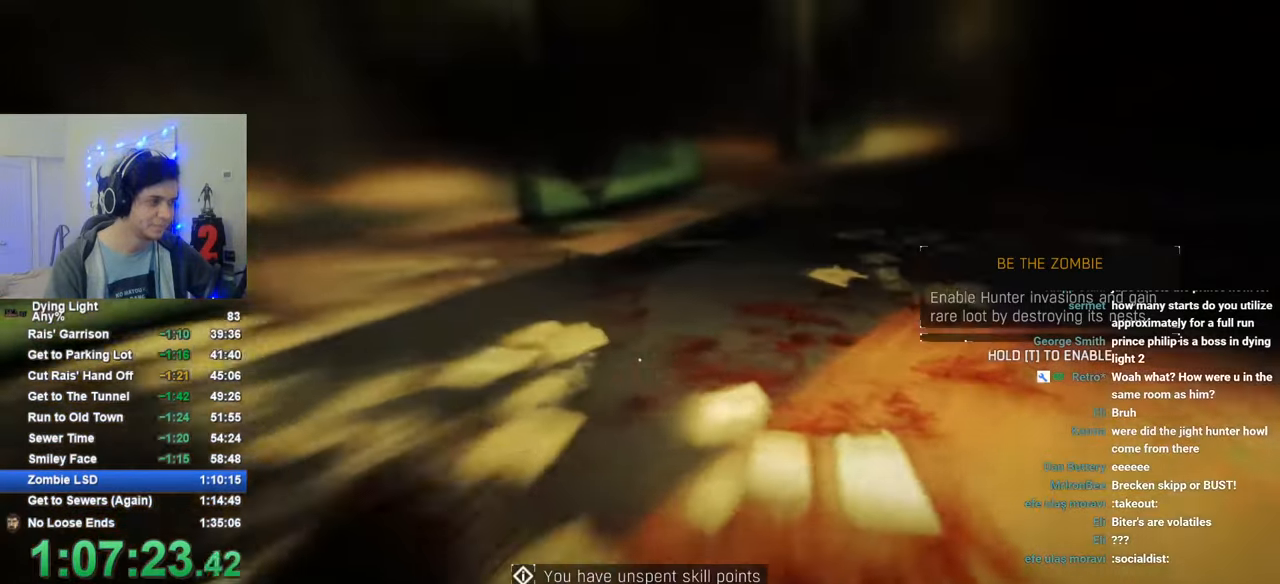
{"keys": ["a"], "mouse": [], "mouse_move": "right", "events": [[350, "space", "down"], [450, "space", "up"]]}
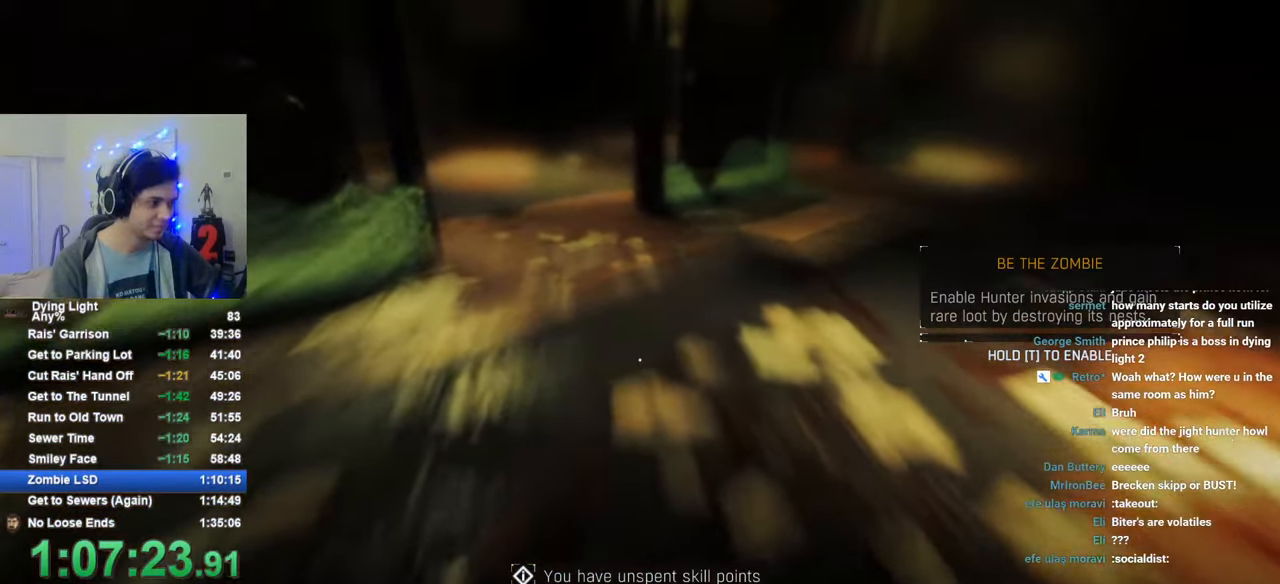
{"keys": ["a"], "mouse": [], "mouse_move": "still", "events": []}
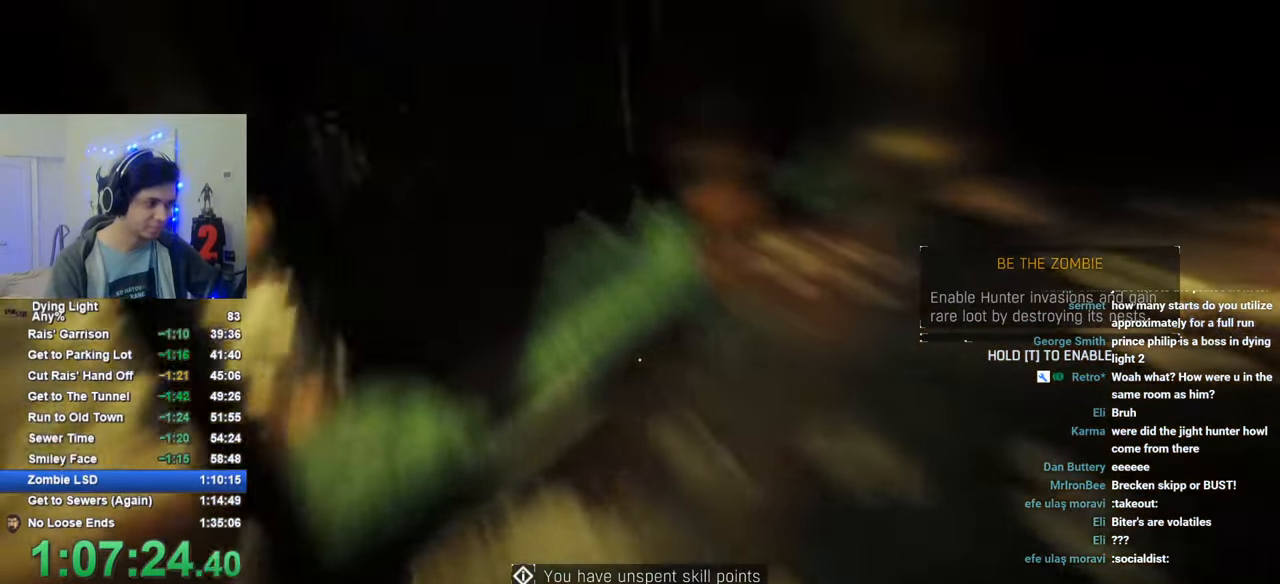
{"keys": ["a"], "mouse": [], "mouse_move": "still", "events": [[150, "space", "down"], [300, "space", "up"]]}
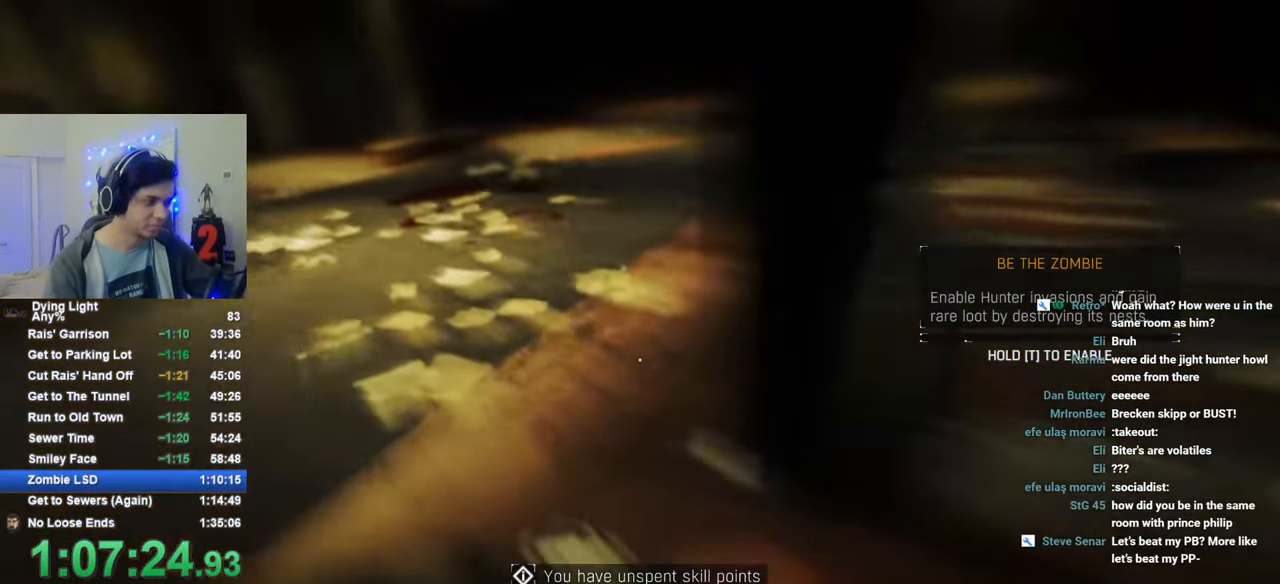
{"keys": ["a"], "mouse": [], "mouse_move": "left", "events": [[66, "1", "down"], [316, "1", "up"]]}
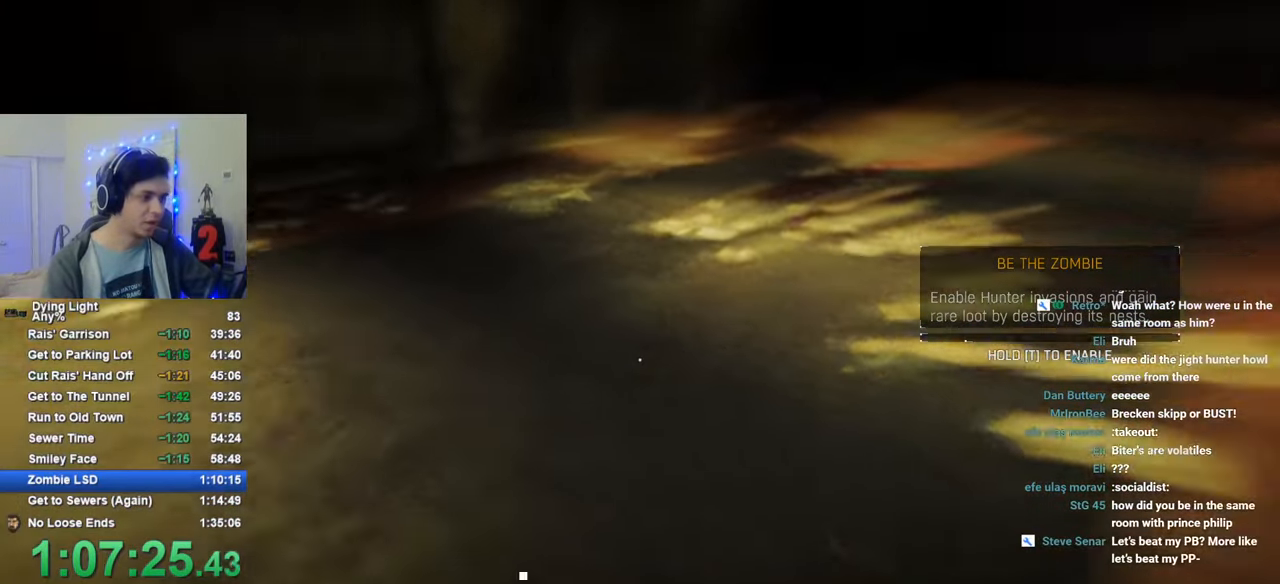
{"keys": ["a"], "mouse": [], "mouse_move": "still", "events": [[233, "space", "down"], [316, "space", "up"]]}
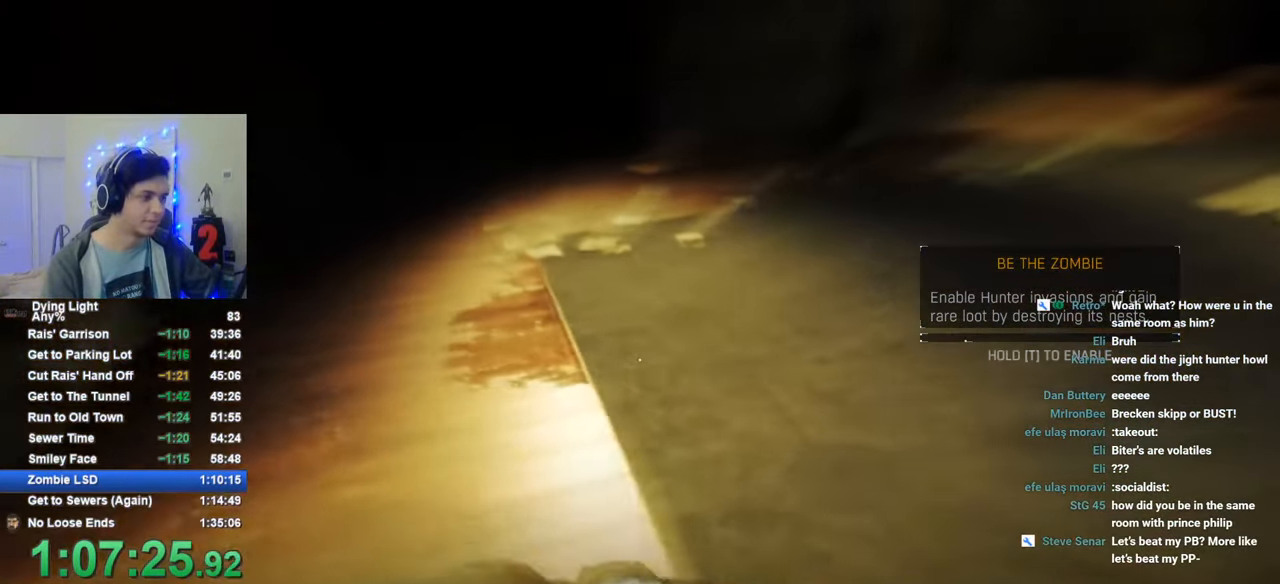
{"keys": ["a", "space"], "mouse": [], "mouse_move": "left", "events": [[433, "space", "down"]]}
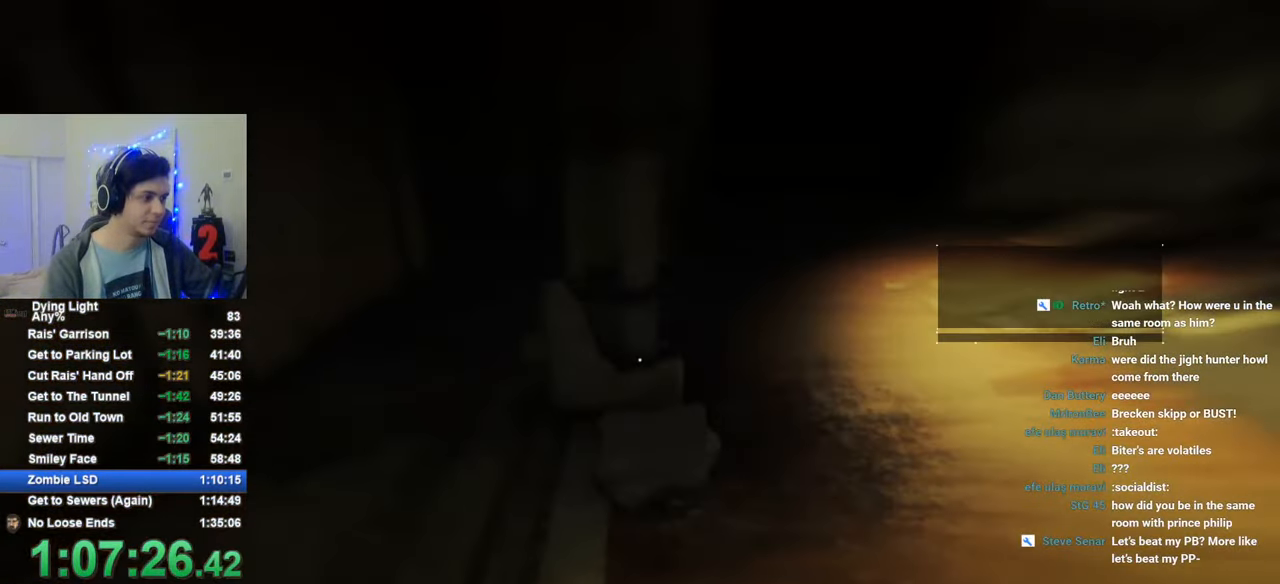
{"keys": ["f"], "mouse": [], "mouse_move": "left", "events": [[33, "space", "up"], [350, "f", "down"], [400, "f", "up"], [500, "a", "up"], [500, "f", "down"]]}
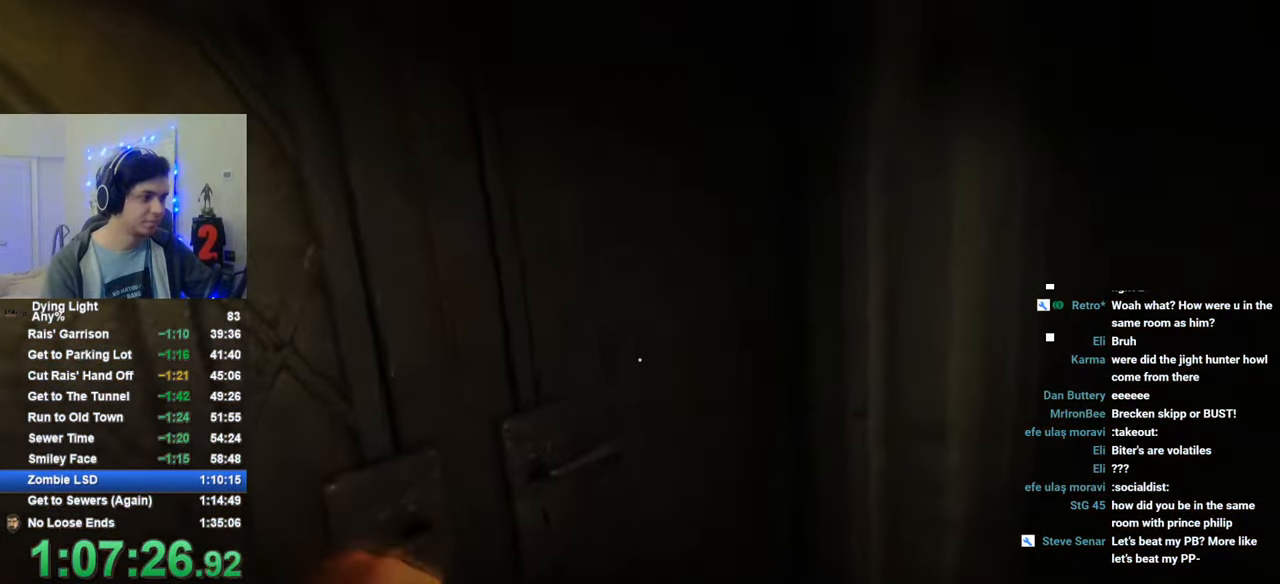
{"keys": ["shift", "w"], "mouse": [], "mouse_move": "still", "events": [[50, "f", "up"], [133, "w", "down"], [233, "f", "down"], [233, "shift", "down"], [316, "f", "up"]]}
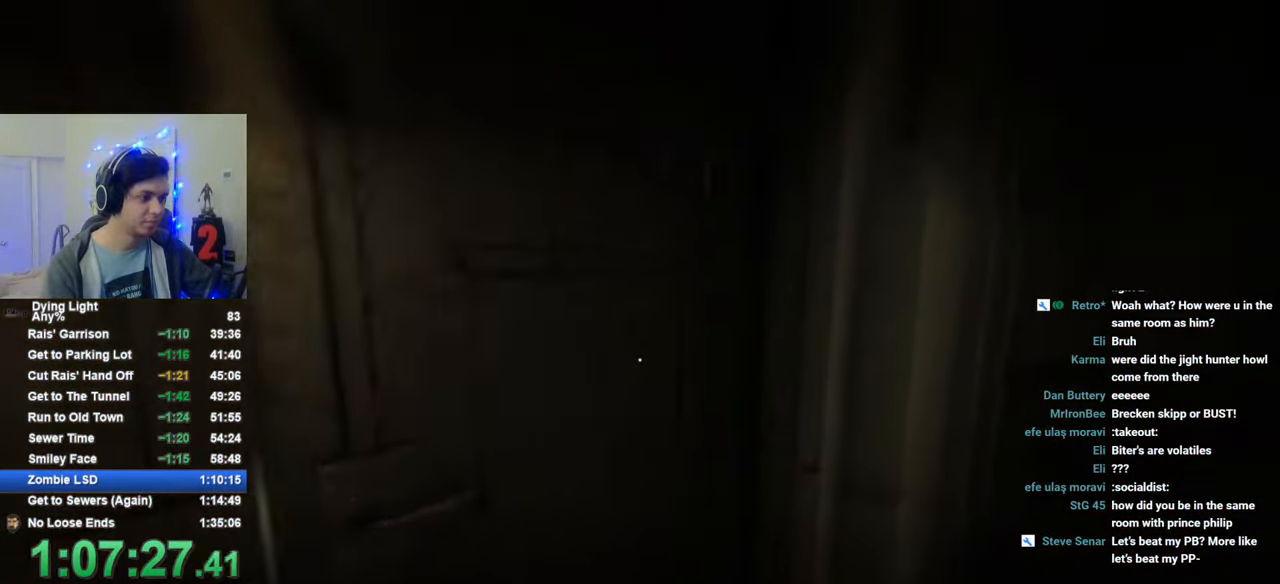
{"keys": ["a"], "mouse": [], "mouse_move": "right", "events": [[16, "a", "down"], [16, "shift", "up"], [300, "w", "up"]]}
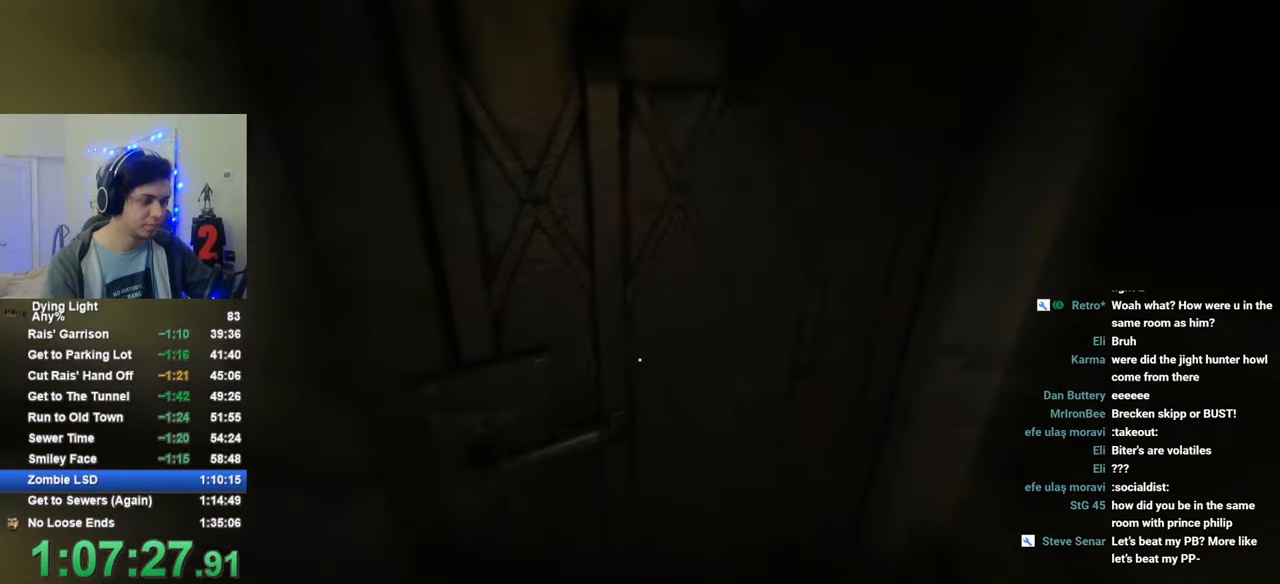
{"keys": ["a"], "mouse": [], "mouse_move": "still", "events": [[66, "space", "down"], [166, "space", "up"]]}
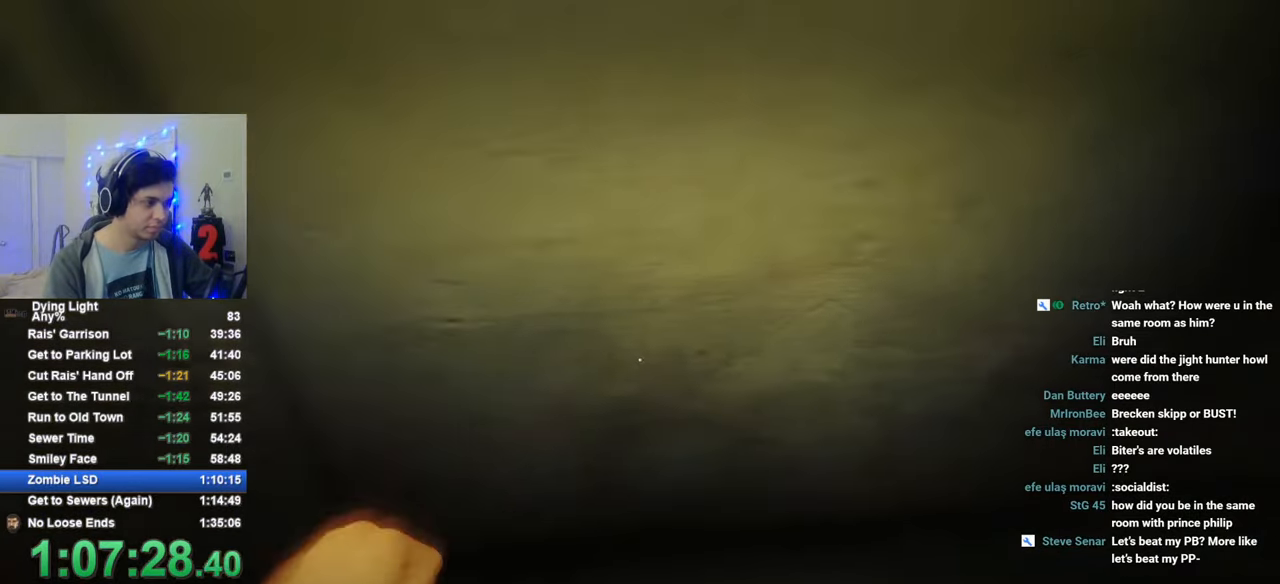
{"keys": ["f", "w"], "mouse": [], "mouse_move": "left", "events": [[33, "w", "down"], [133, "a", "up"], [283, "f", "down"], [366, "f", "up"], [466, "f", "down"]]}
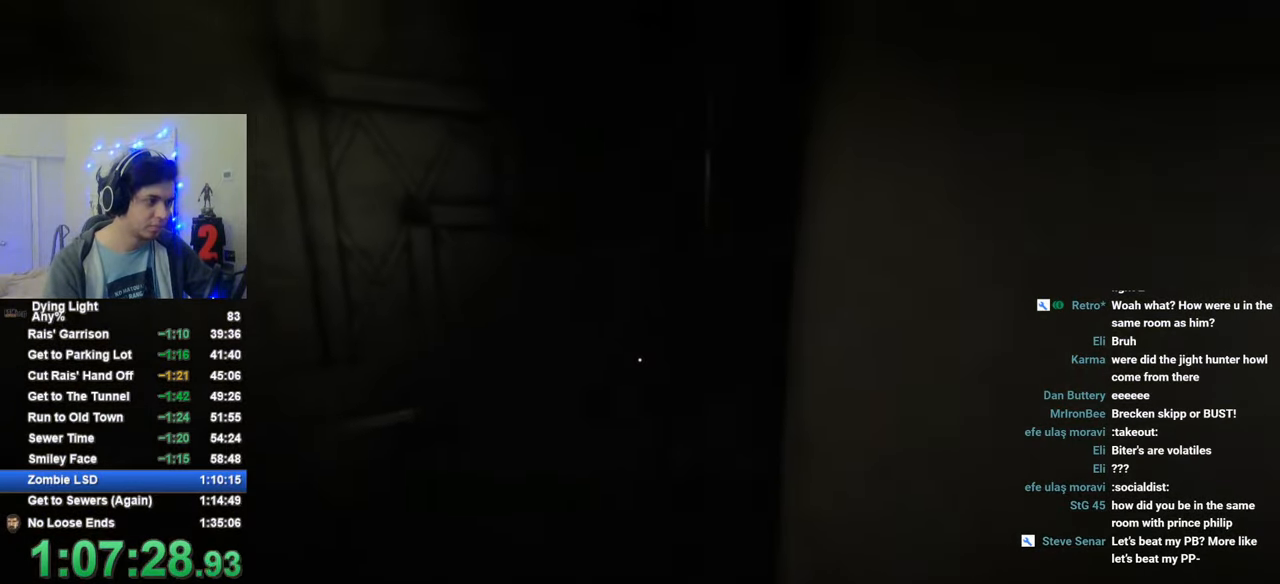
{"keys": ["a", "w"], "mouse": [], "mouse_move": "right", "events": [[16, "f", "up"], [100, "f", "down"], [200, "f", "up"], [250, "a", "down"]]}
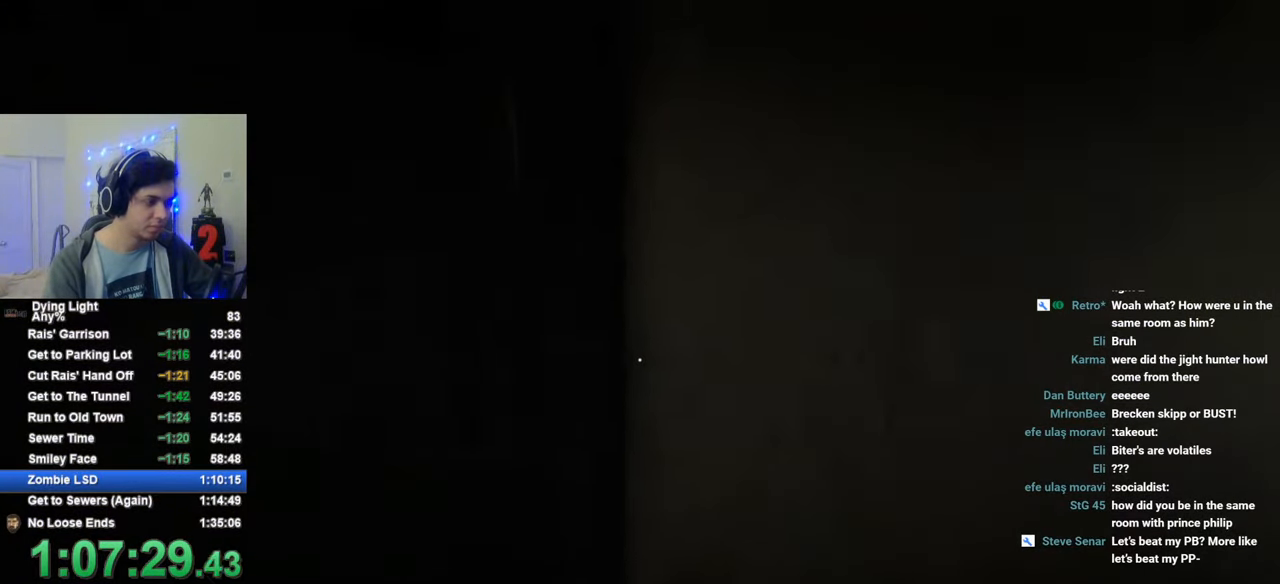
{"keys": ["a"], "mouse": [], "mouse_move": "right", "events": [[116, "w", "up"], [350, "space", "down"], [400, "space", "up"]]}
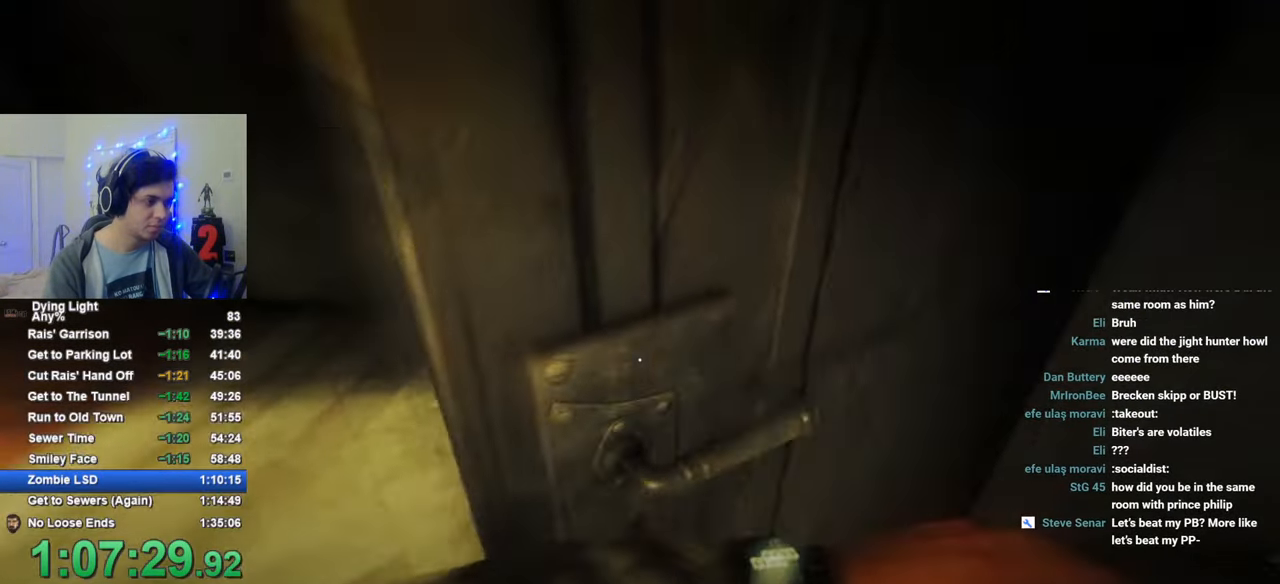
{"keys": ["a"], "mouse": [], "mouse_move": "right", "events": []}
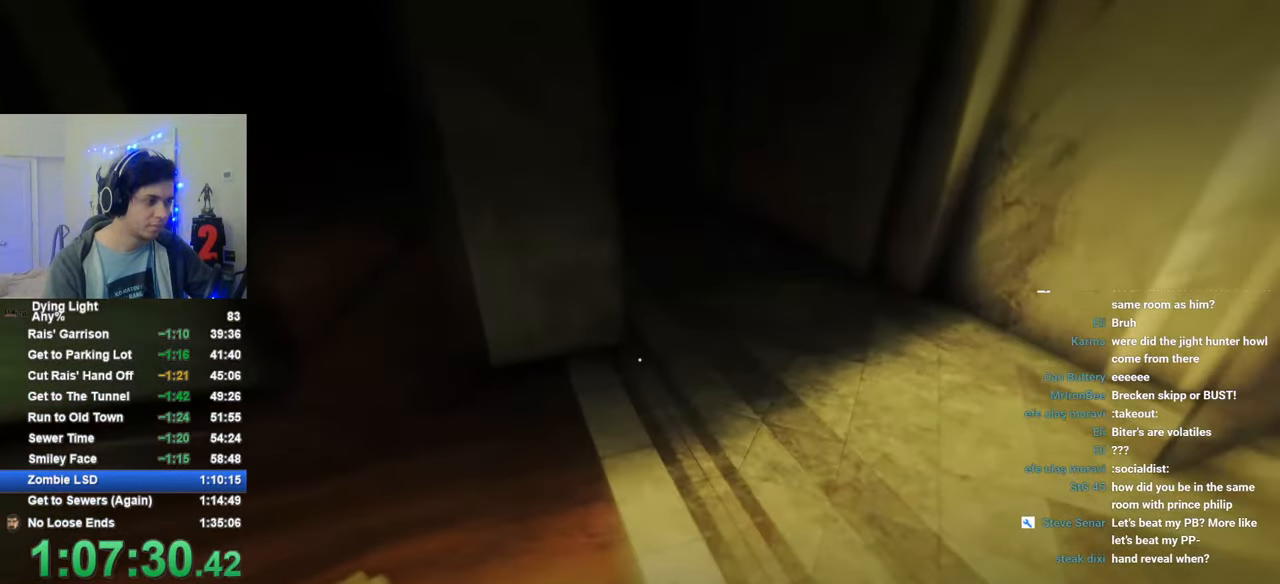
{"keys": ["a"], "mouse": [], "mouse_move": "right", "events": [[100, "space", "down"], [200, "space", "up"]]}
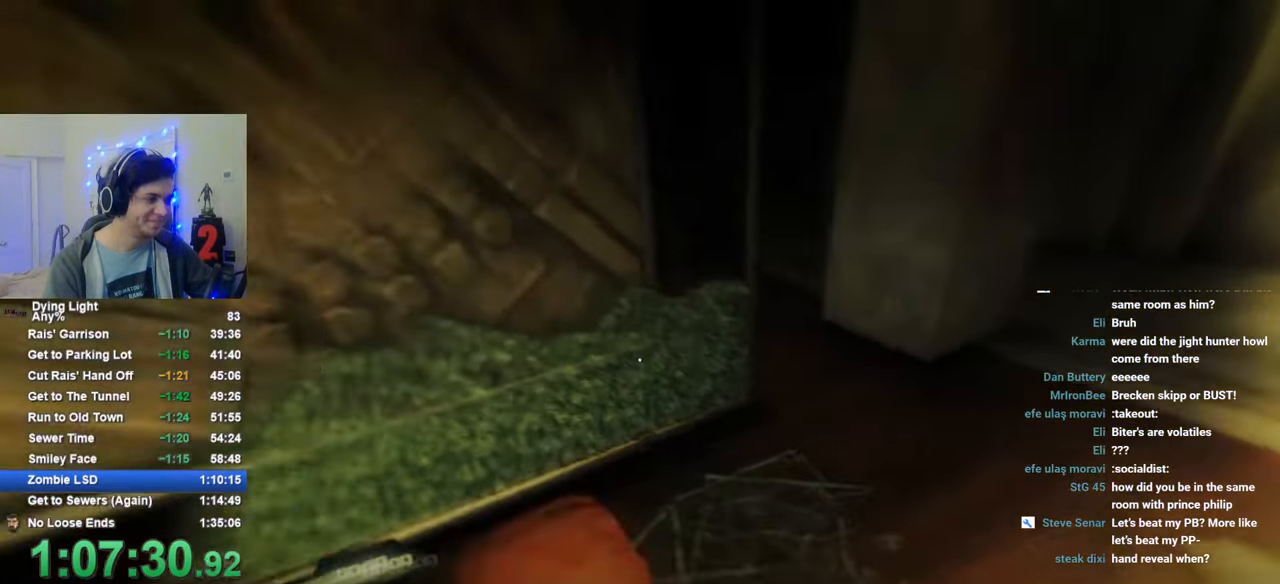
{"keys": ["a"], "mouse": [], "mouse_move": "still", "events": [[400, "space", "down"], [500, "space", "up"]]}
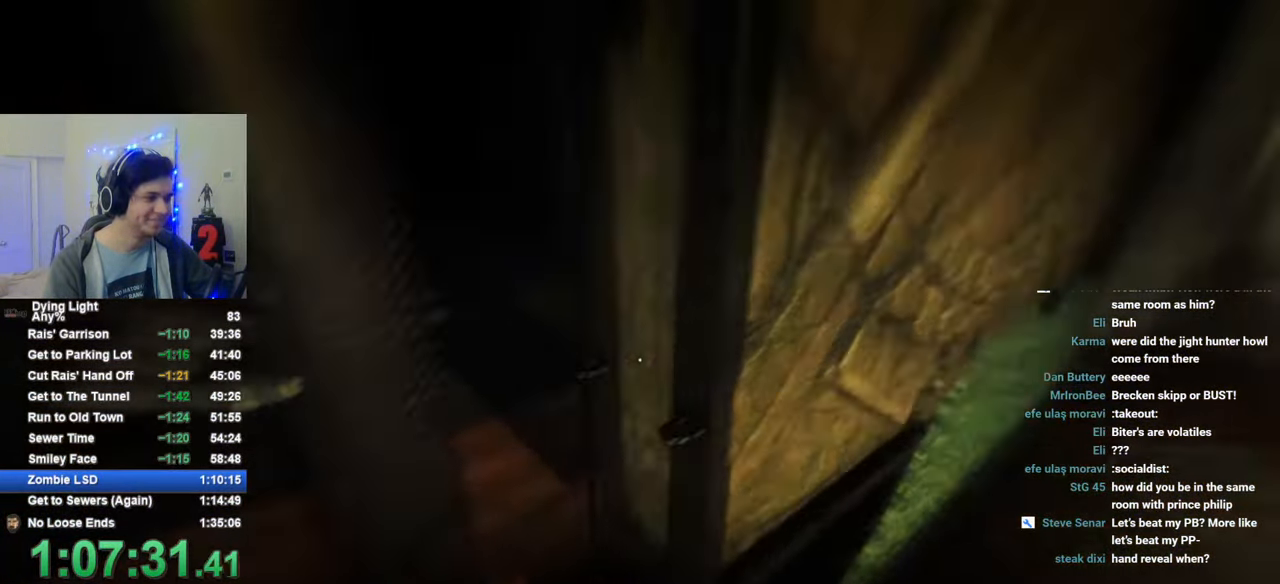
{"keys": ["a"], "mouse": [], "mouse_move": "still", "events": []}
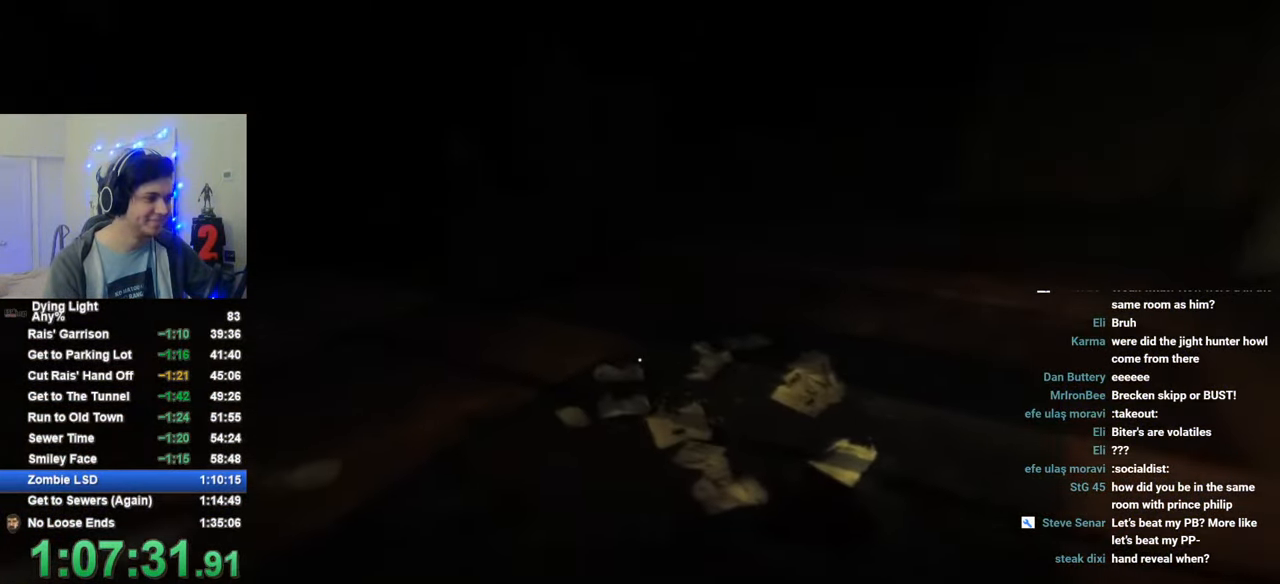
{"keys": ["a"], "mouse": [], "mouse_move": "still", "events": [[200, "space", "down"], [333, "space", "up"]]}
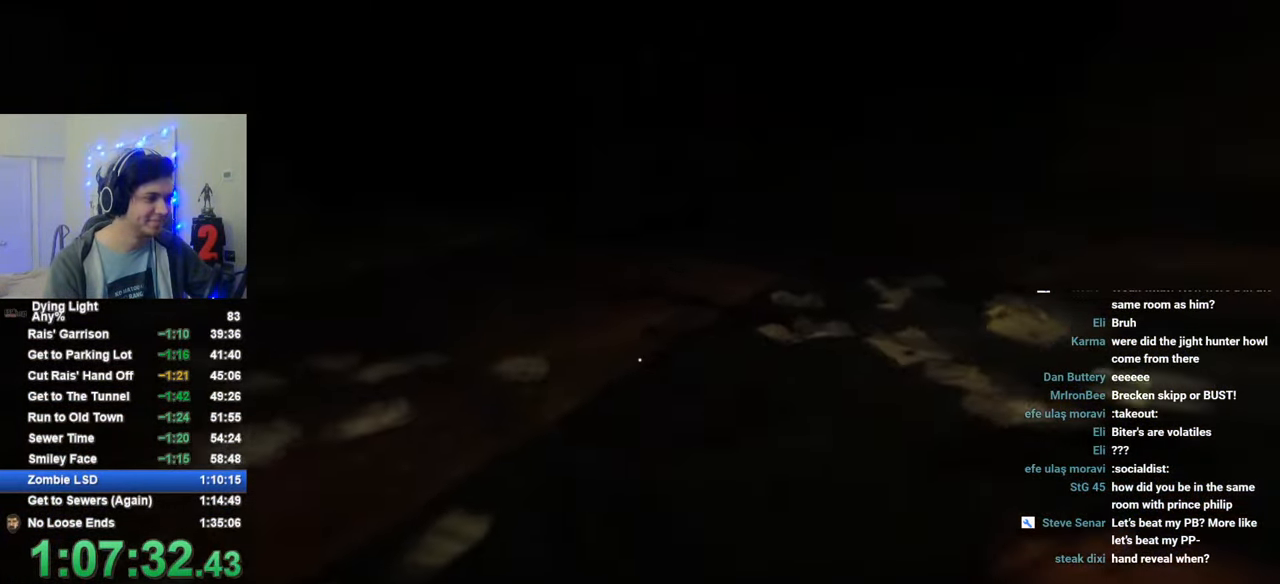
{"keys": ["a"], "mouse": [], "mouse_move": "still", "events": []}
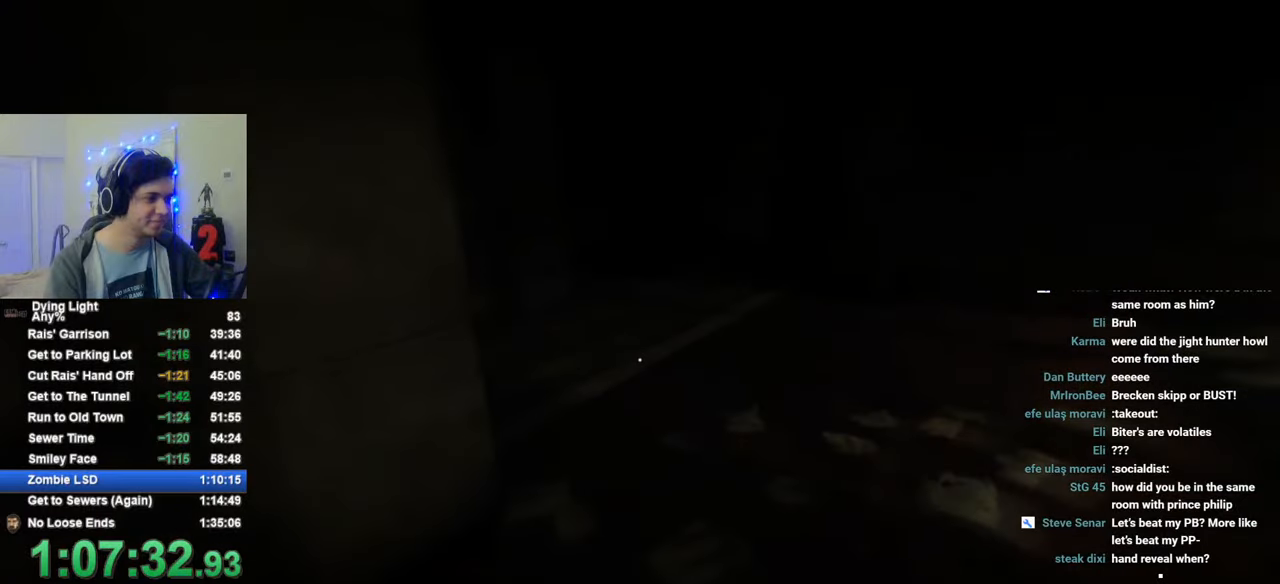
{"keys": ["a"], "mouse": [], "mouse_move": "still", "events": [[50, "space", "down"], [133, "space", "up"]]}
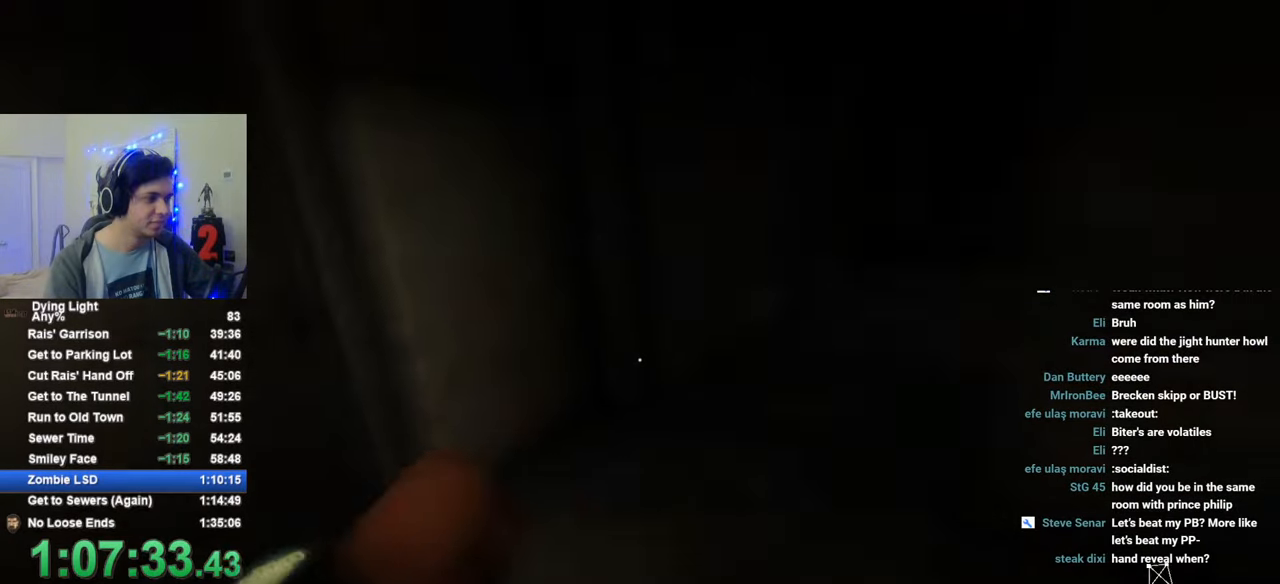
{"keys": ["f", "w"], "mouse": [], "mouse_move": "still", "events": [[50, "w", "down"], [150, "a", "up"], [250, "f", "down"], [300, "f", "up"], [366, "f", "down"], [433, "f", "up"], [483, "f", "down"]]}
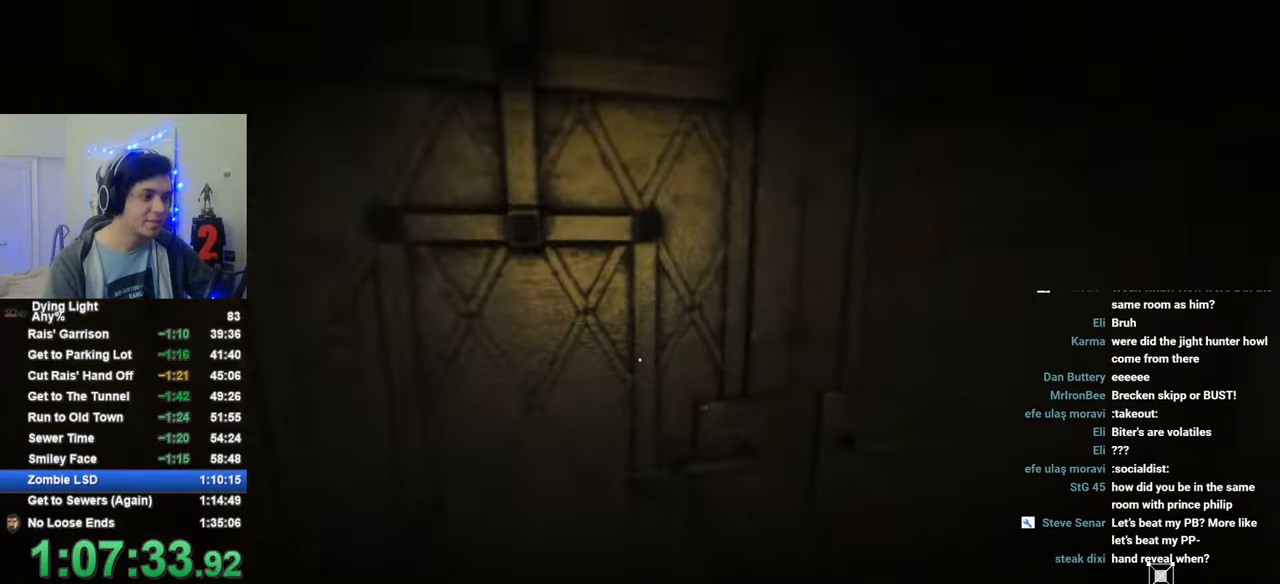
{"keys": ["w"], "mouse": ["wheel"], "mouse_move": "still", "events": [[66, "f", "up"], [166, "f", "down"], [266, "f", "up"], [450, "mouse_wheel", "down"]]}
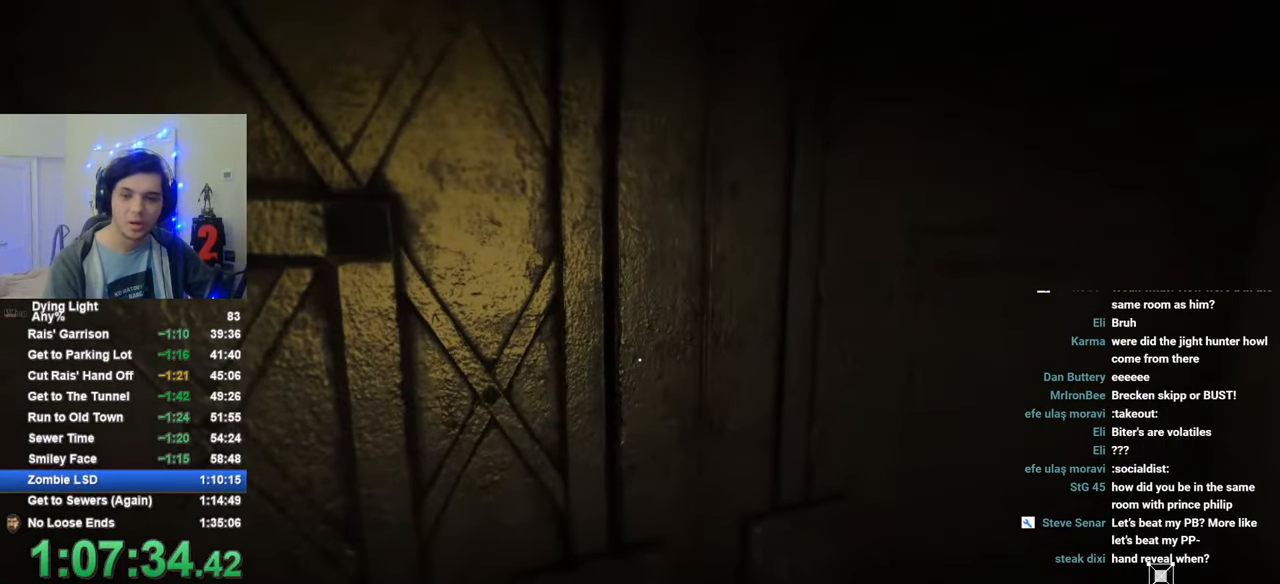
{"keys": ["shift", "w"], "mouse": [], "mouse_move": "left", "events": [[100, "mouse_wheel", "up"], [416, "shift", "down"]]}
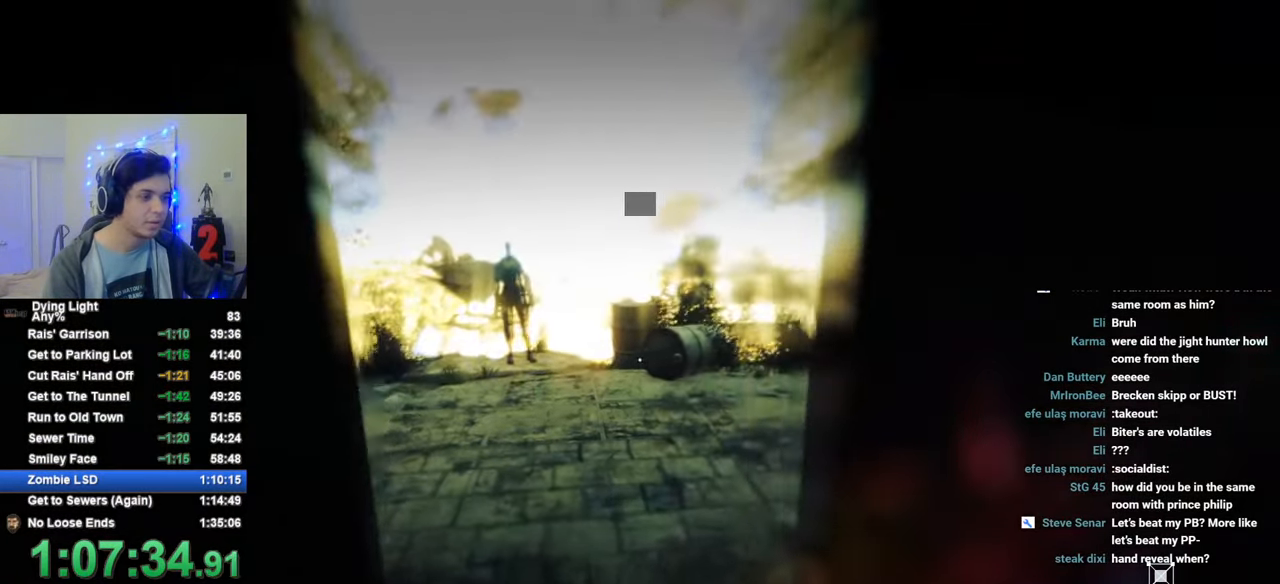
{"keys": ["shift", "w"], "mouse": [], "mouse_move": "still", "events": []}